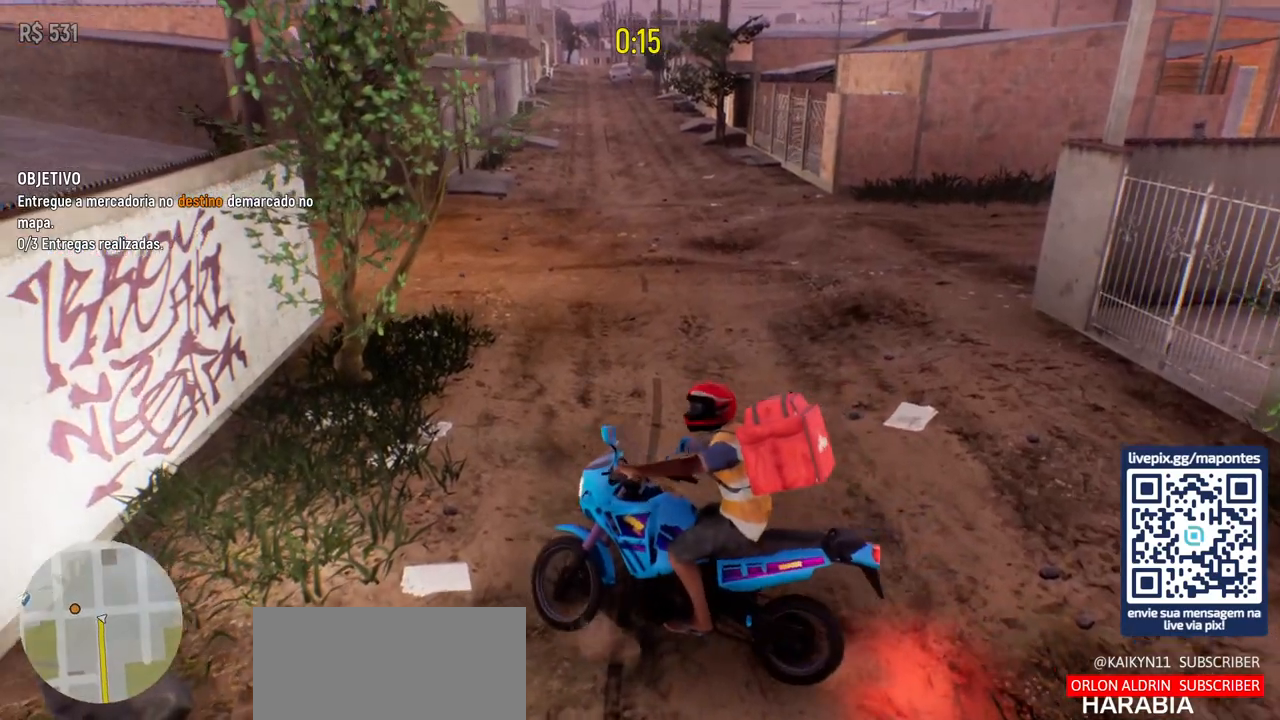
Gameplay with keyboard and mouse; each line is a JSON object with the keys and mouse buttons held at the frame after it. "events" lists presses ("down") and releases ("up") of "a", "ctrl", "d", "e", "f", "q", "r", "s", "shift", "space", "tab", "w", "mouse_left", "mouse_wheel", "mouse_right", "mouse_mb4" and "mouse_mb5" between this image and that frame as [ms after this image, input, new state], when the widget could be followed in between. "mouse_left", "mouse_wheel", "mouse_right", "mouse_mb4", "mouse_mb5" = the "left", "wheel", "right", "mb4", "mb5" buttons of the "mouse" list. No other keys are recorded. "wheel" means that the mouse wheel is clicked or scrolled. Not read: mouse_move.
{"keys": ["d", "w"], "mouse": [], "events": []}
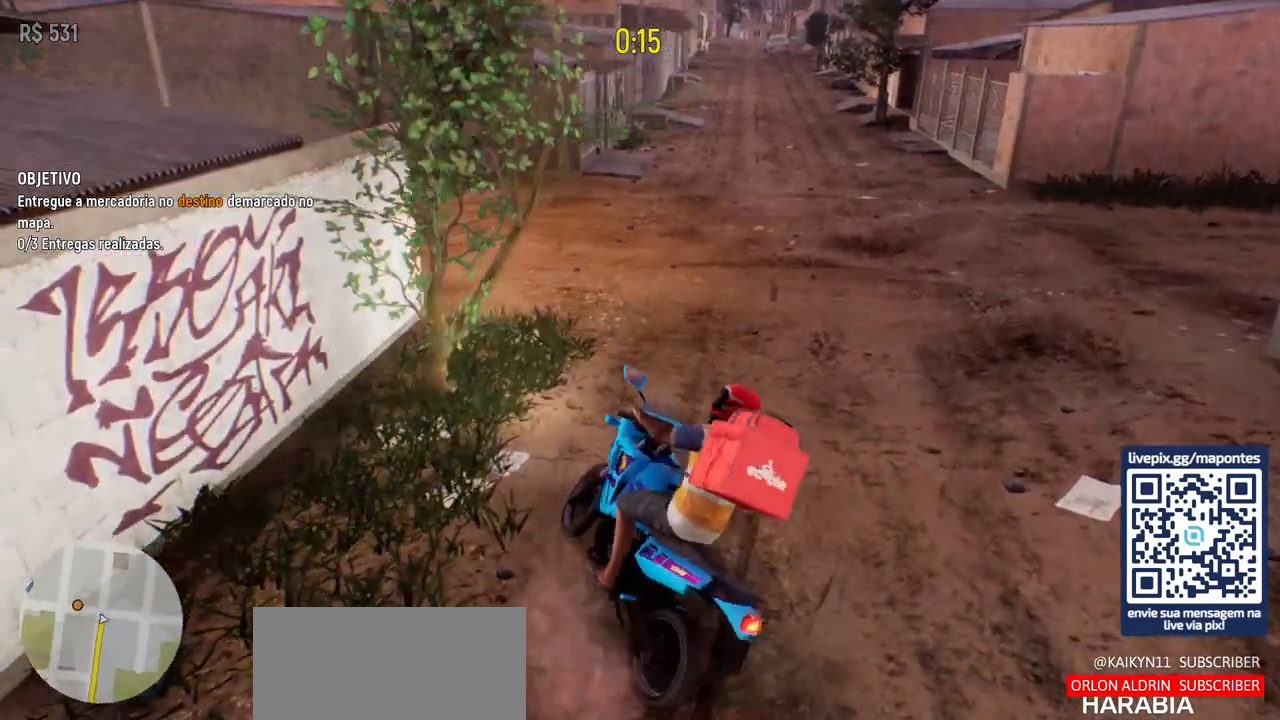
{"keys": ["a"], "mouse": [], "events": [[83, "d", "up"], [150, "w", "up"], [467, "a", "down"]]}
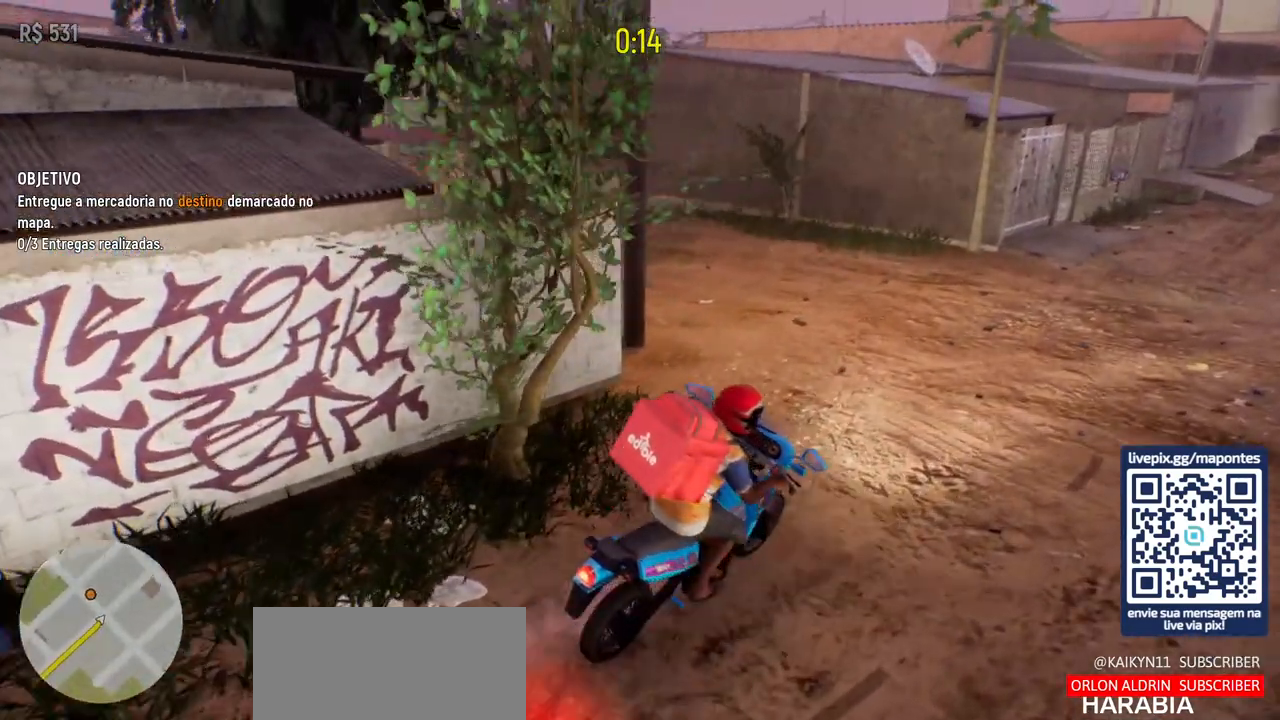
{"keys": ["w"], "mouse": [], "events": [[333, "a", "up"], [333, "w", "down"]]}
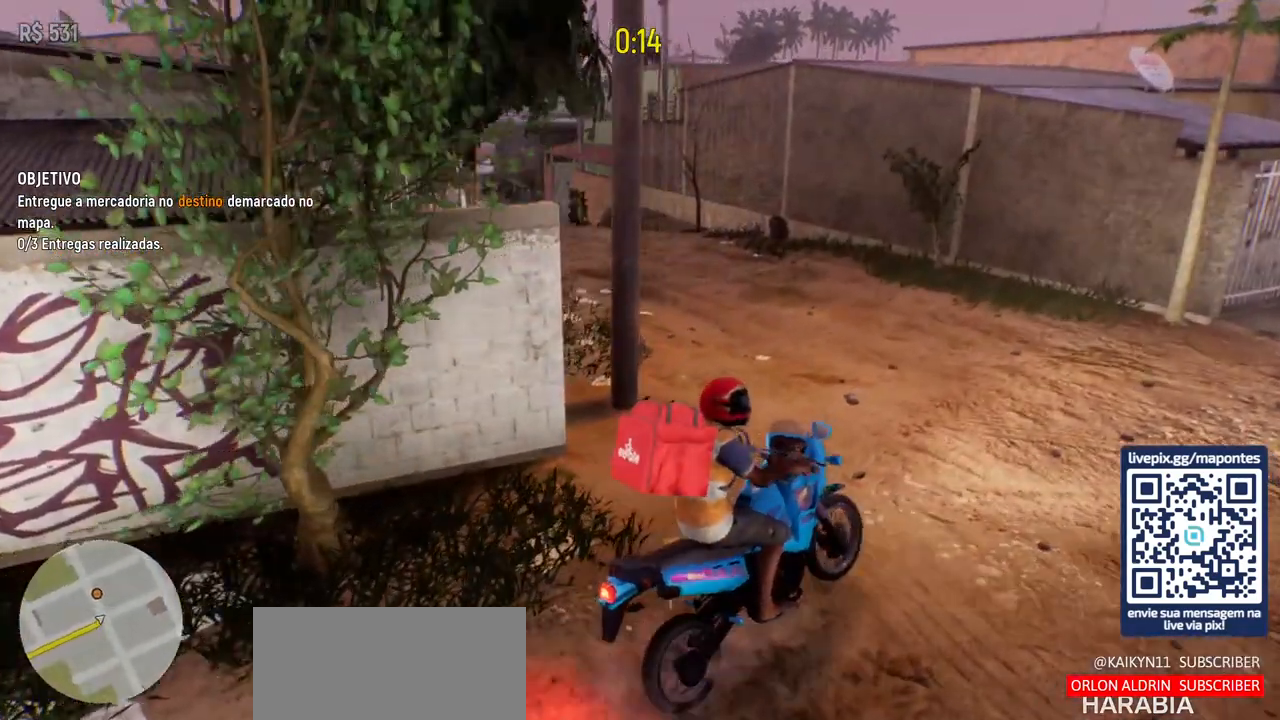
{"keys": ["a", "w"], "mouse": [], "events": [[33, "a", "down"], [167, "a", "up"], [233, "a", "down"], [233, "w", "up"], [483, "w", "down"]]}
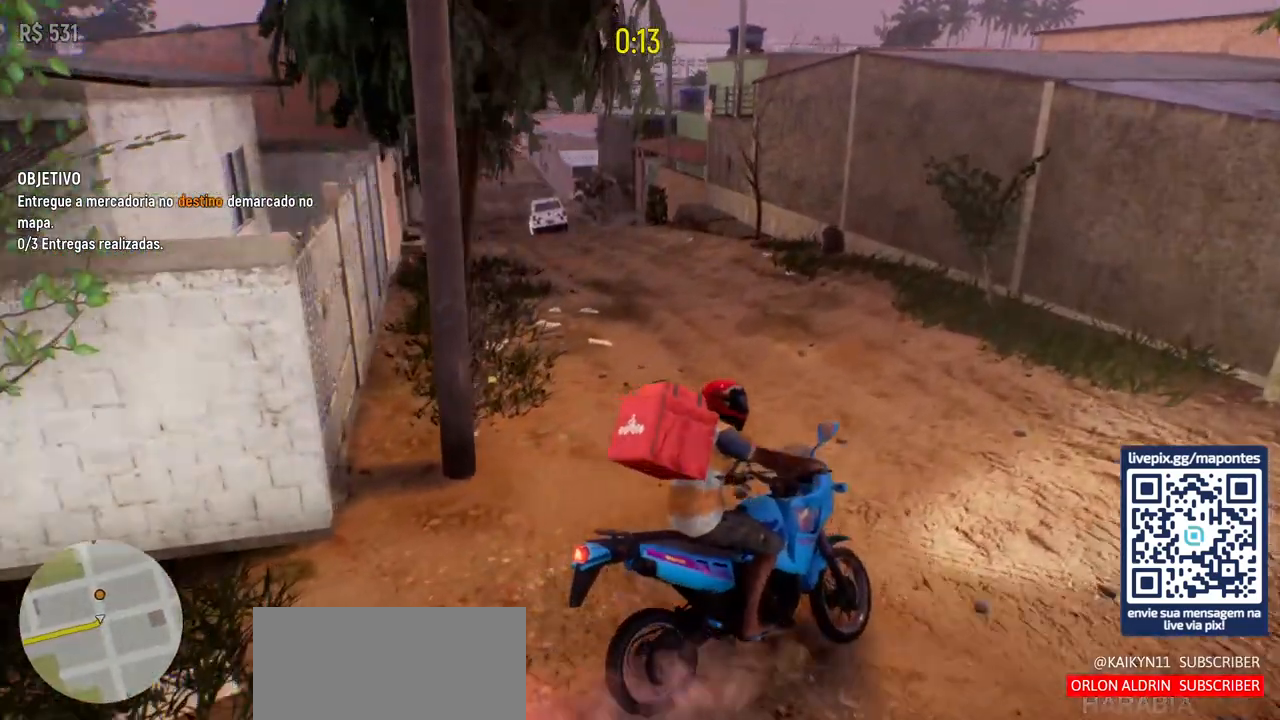
{"keys": ["a", "w"], "mouse": [], "events": []}
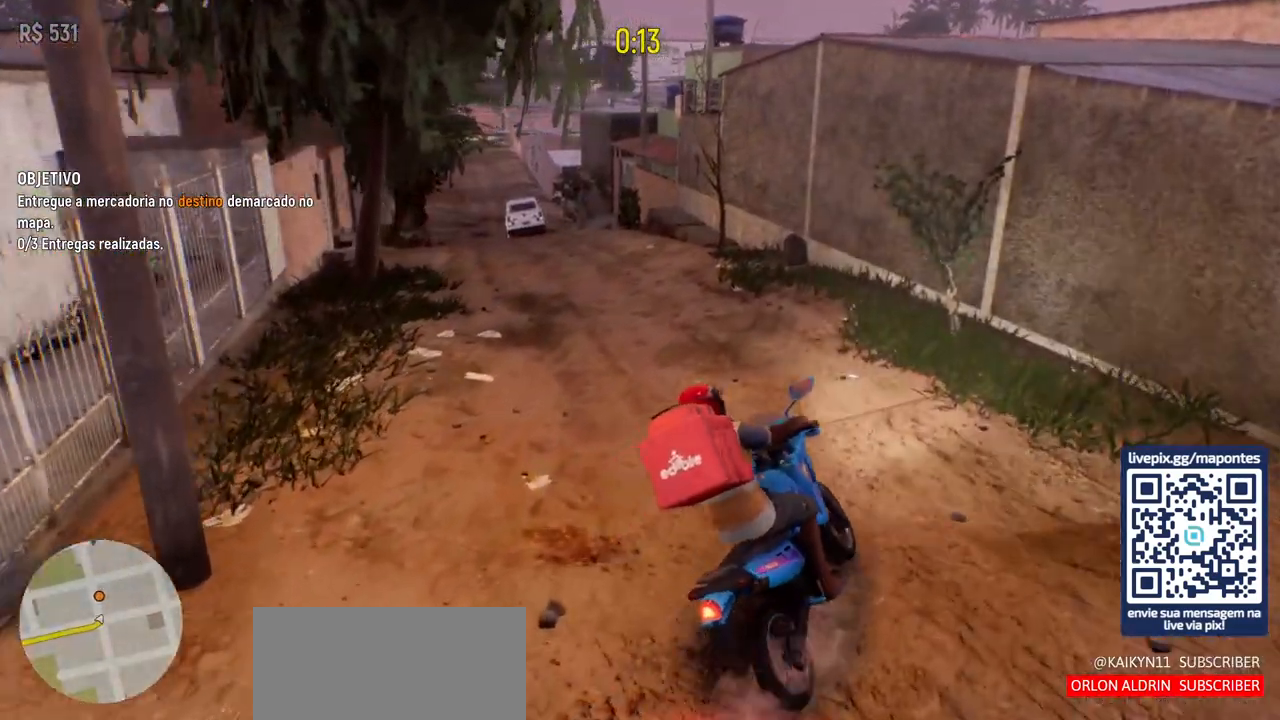
{"keys": ["a", "w"], "mouse": [], "events": [[267, "a", "up"], [433, "a", "down"]]}
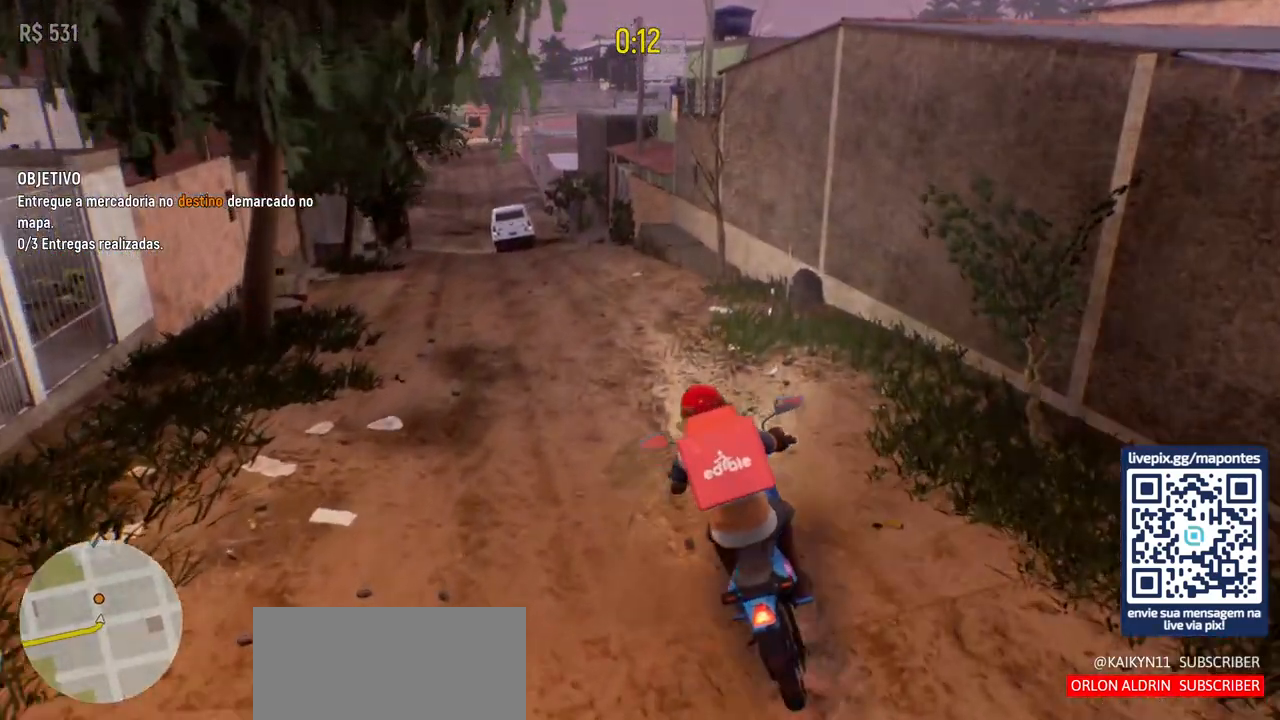
{"keys": ["a"], "mouse": [], "events": [[50, "a", "up"], [250, "w", "up"], [483, "a", "down"]]}
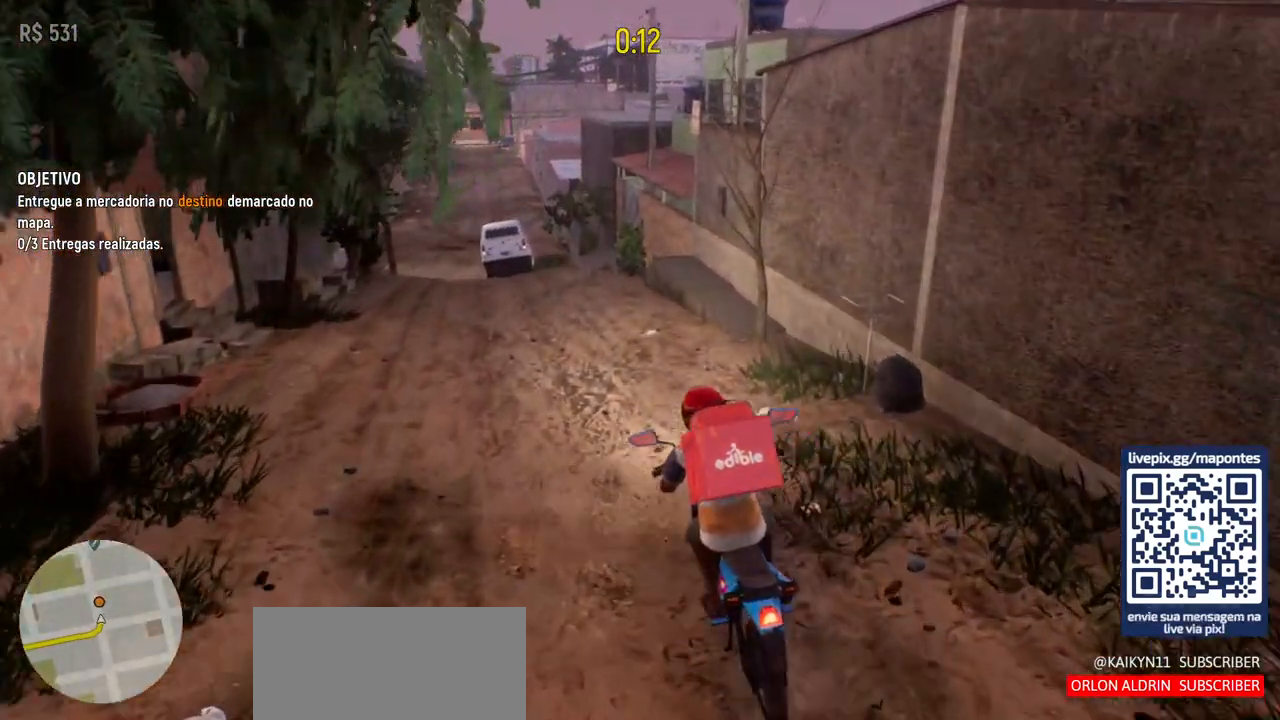
{"keys": [], "mouse": [], "events": [[167, "a", "up"], [217, "w", "down"], [483, "w", "up"]]}
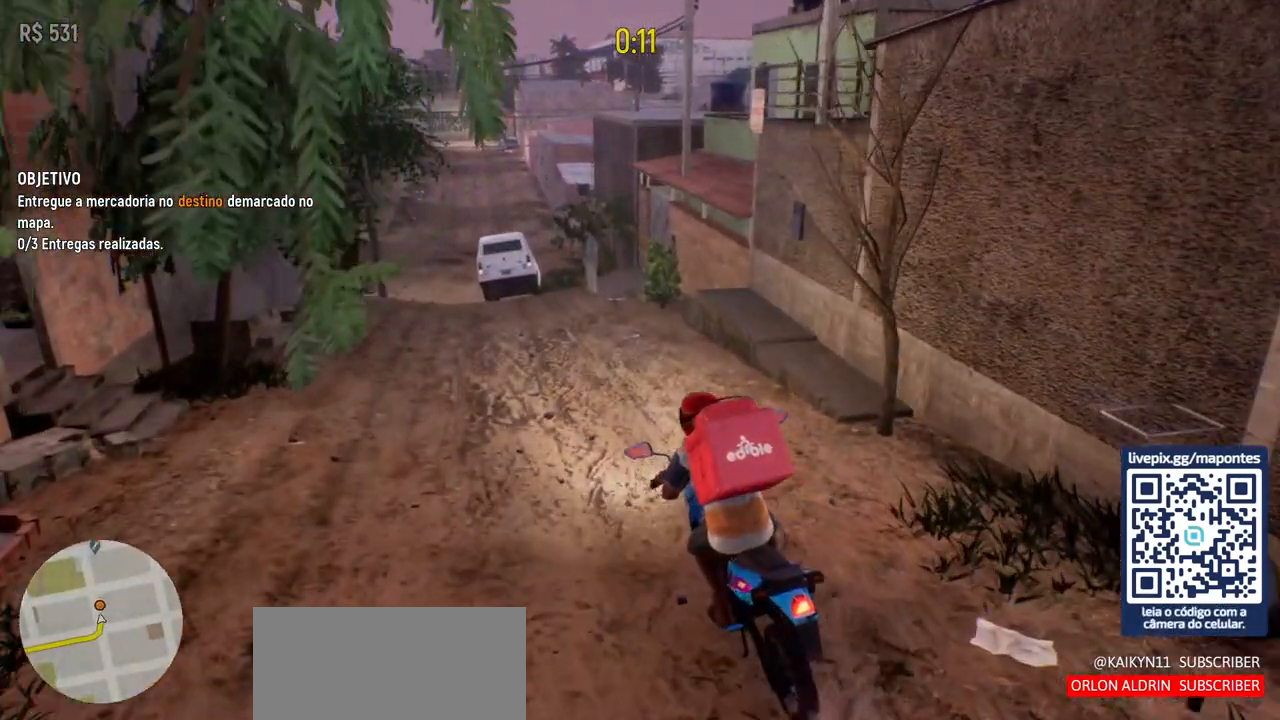
{"keys": [], "mouse": [], "events": []}
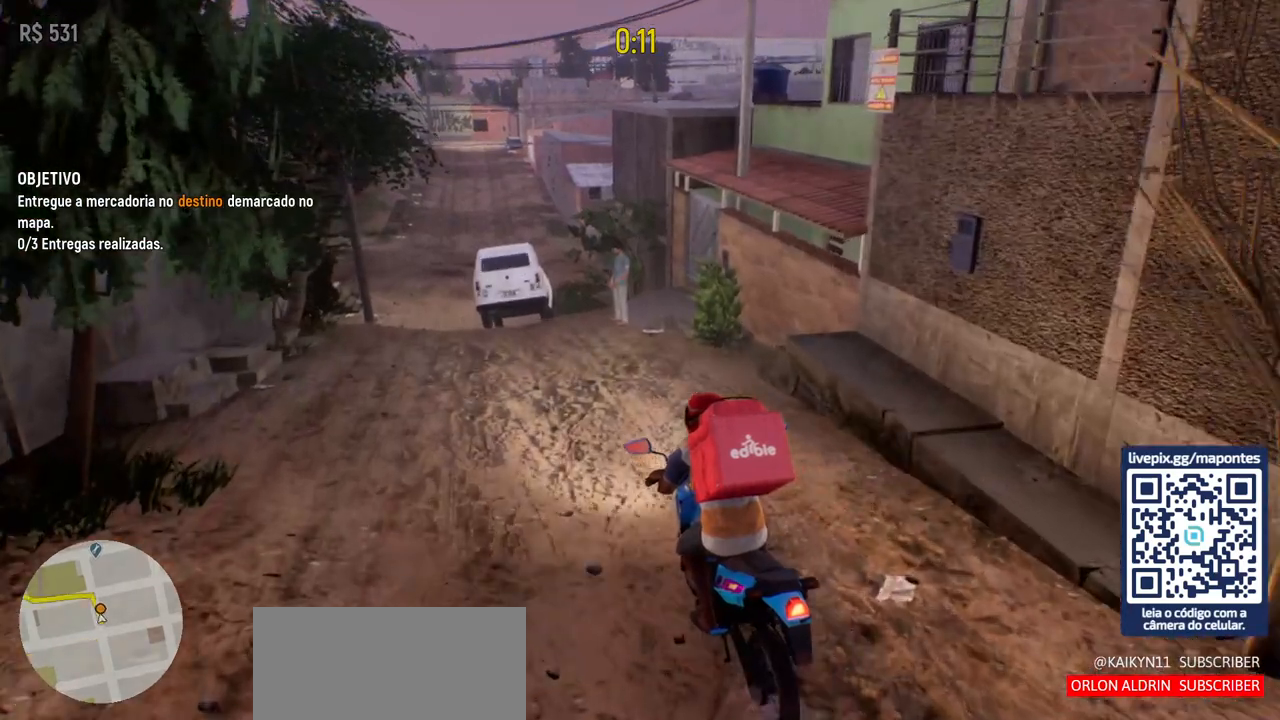
{"keys": ["s"], "mouse": [], "events": [[33, "s", "down"]]}
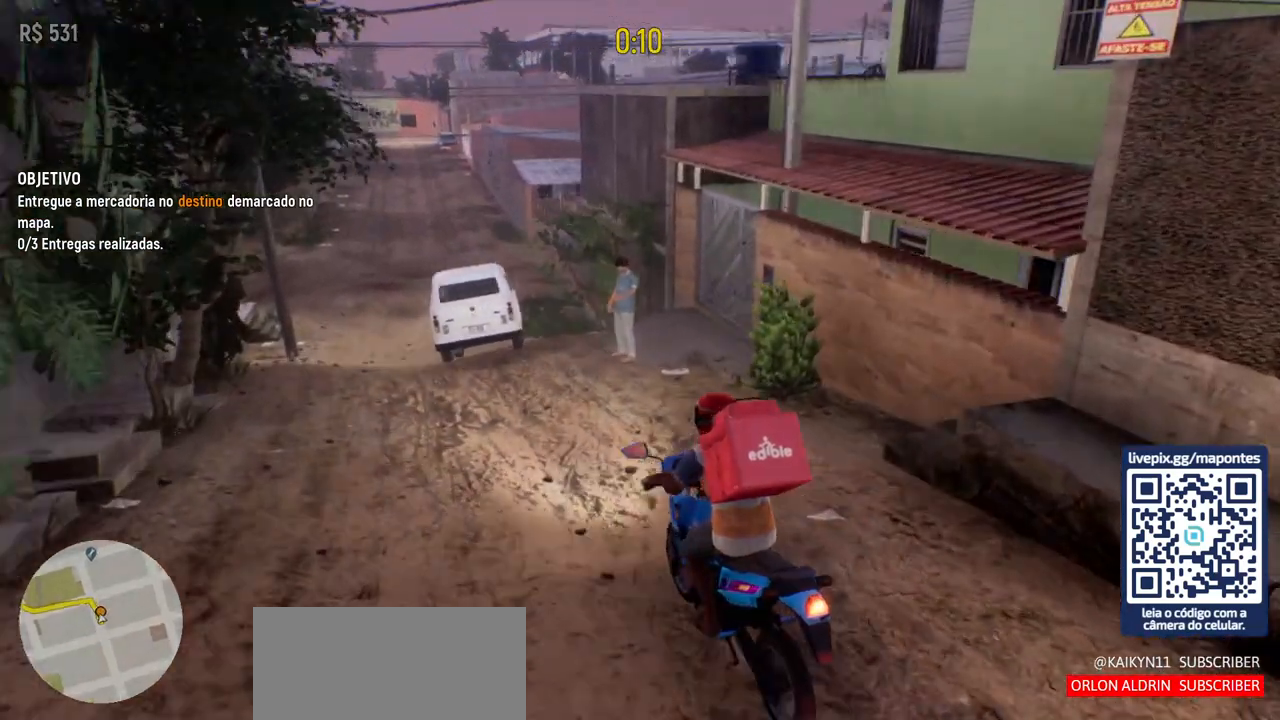
{"keys": ["f"], "mouse": [], "events": [[50, "s", "up"], [400, "f", "down"]]}
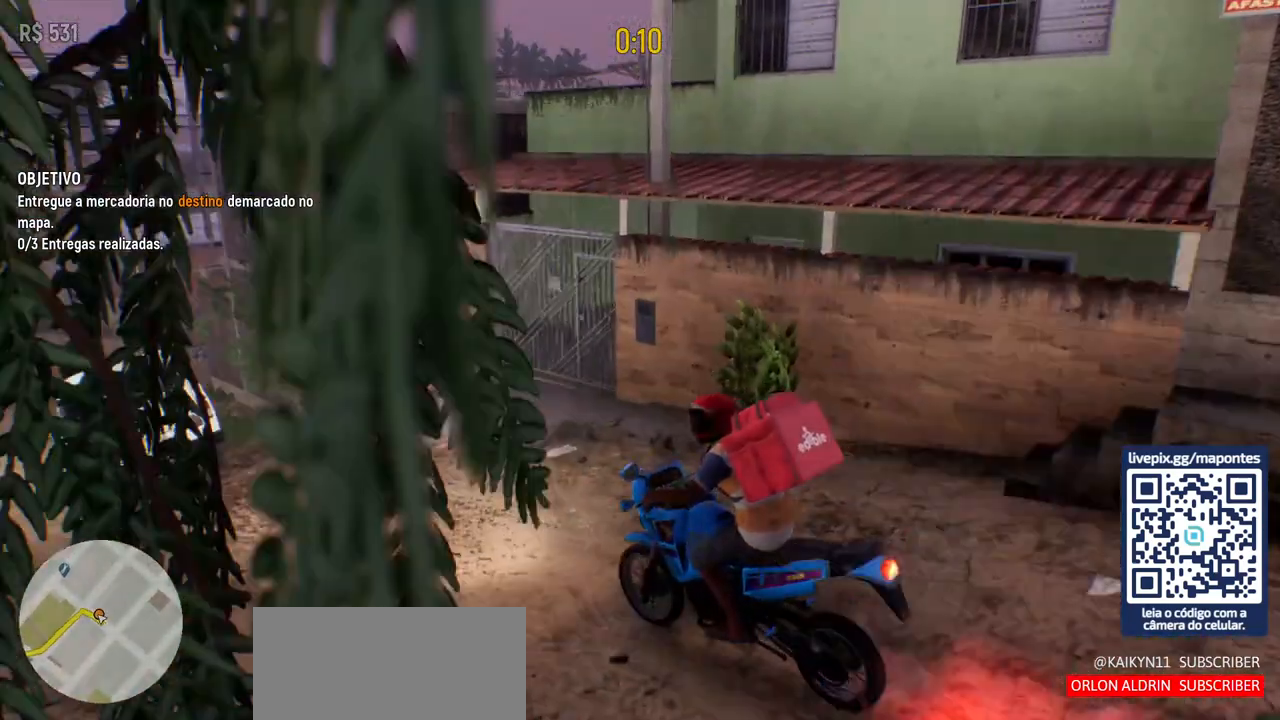
{"keys": ["s"], "mouse": [], "events": [[100, "f", "up"], [450, "s", "down"]]}
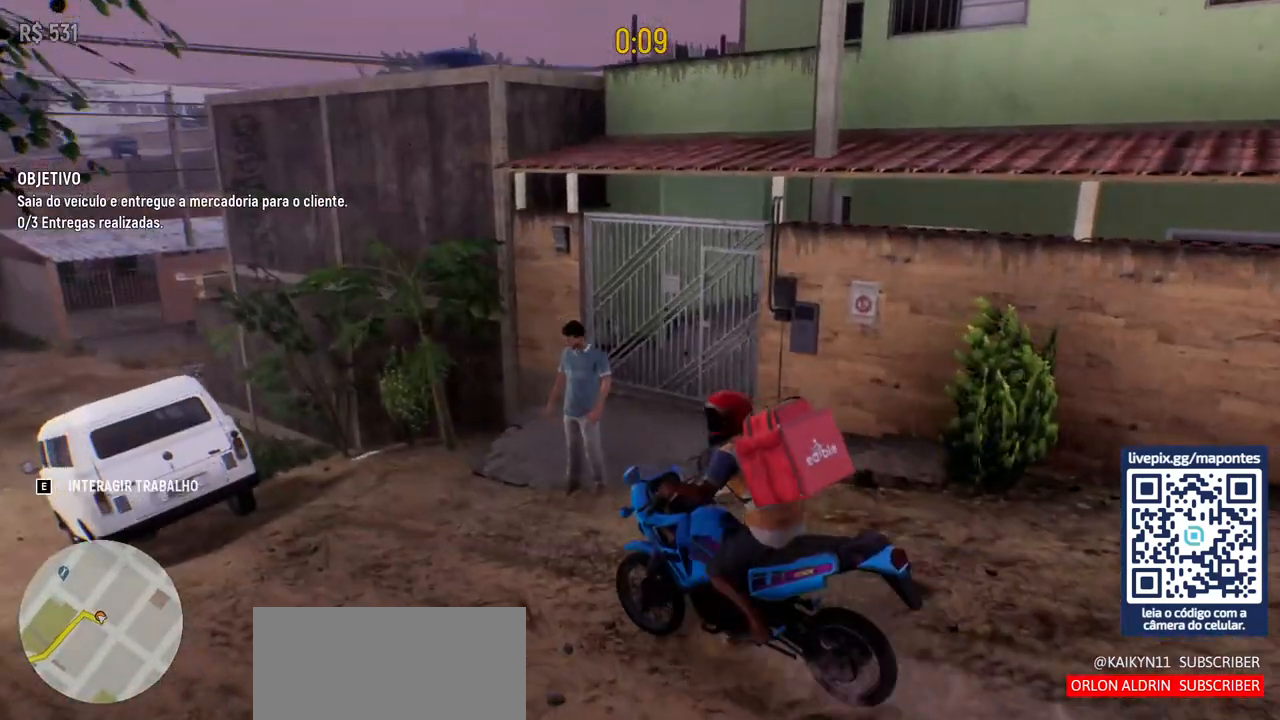
{"keys": [], "mouse": [], "events": [[333, "s", "up"]]}
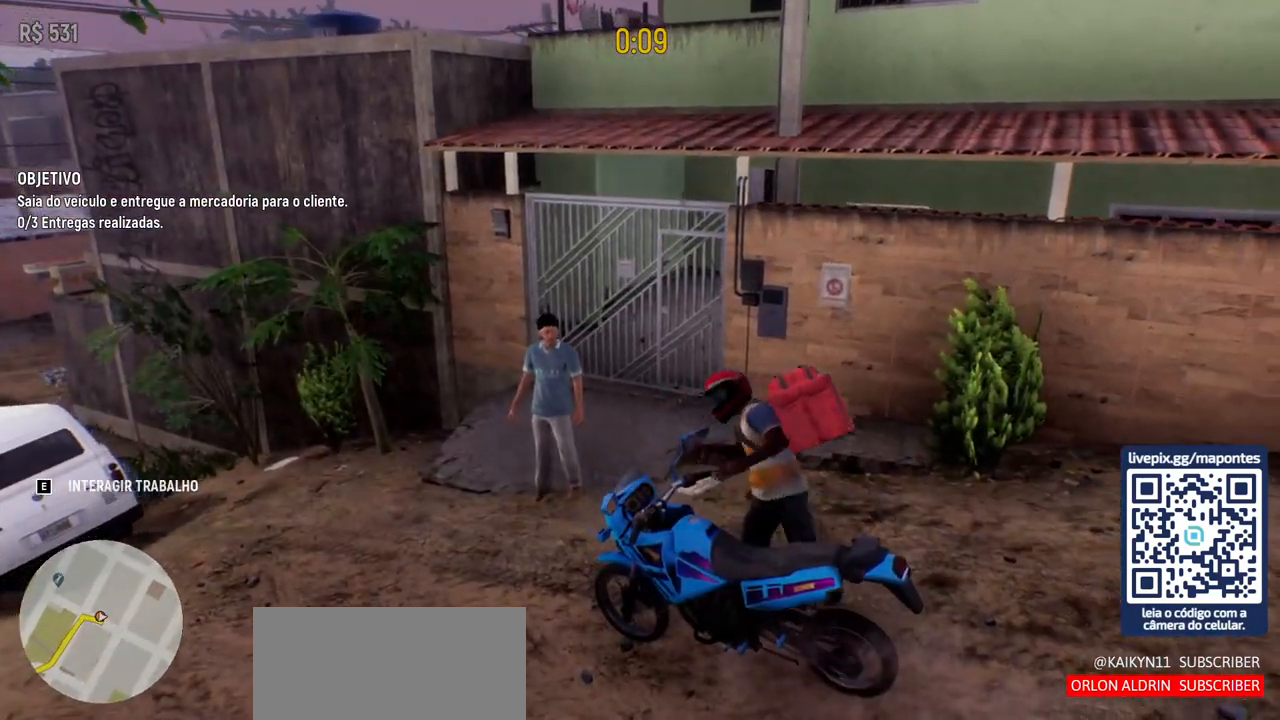
{"keys": ["w"], "mouse": [], "events": [[133, "w", "down"]]}
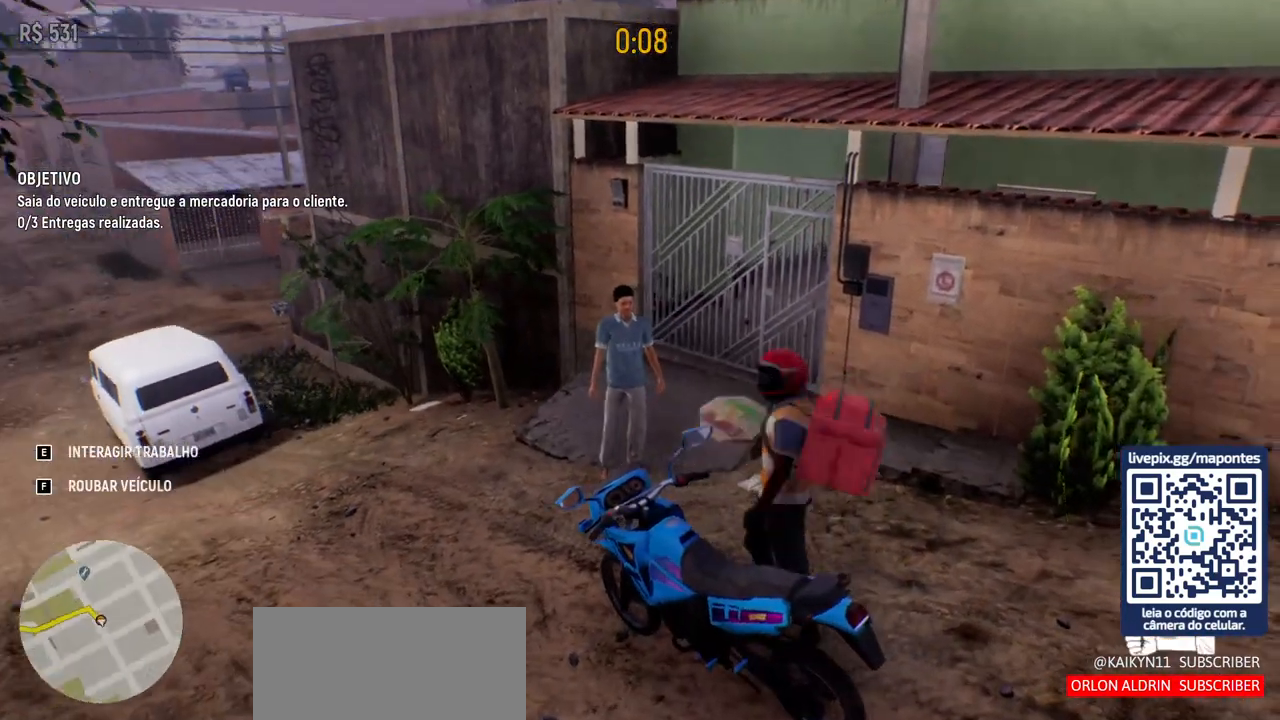
{"keys": ["w"], "mouse": [], "events": [[50, "a", "down"], [183, "a", "up"]]}
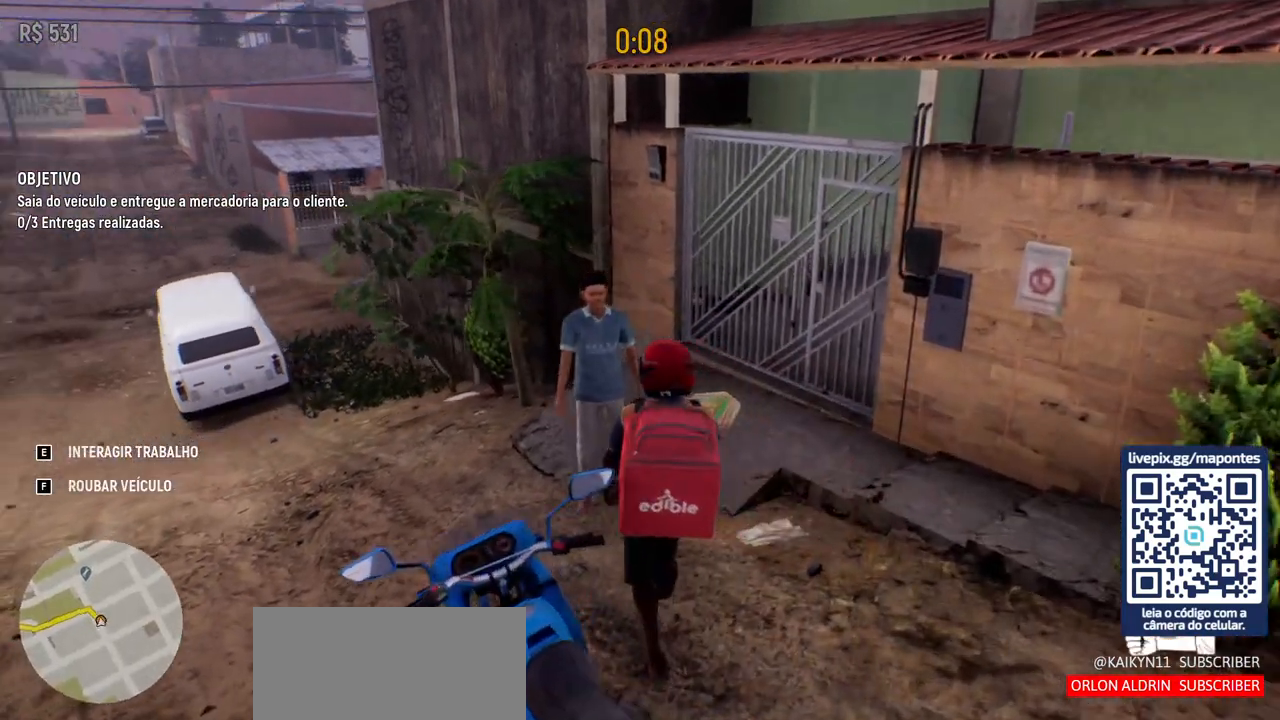
{"keys": [], "mouse": [], "events": [[83, "w", "up"]]}
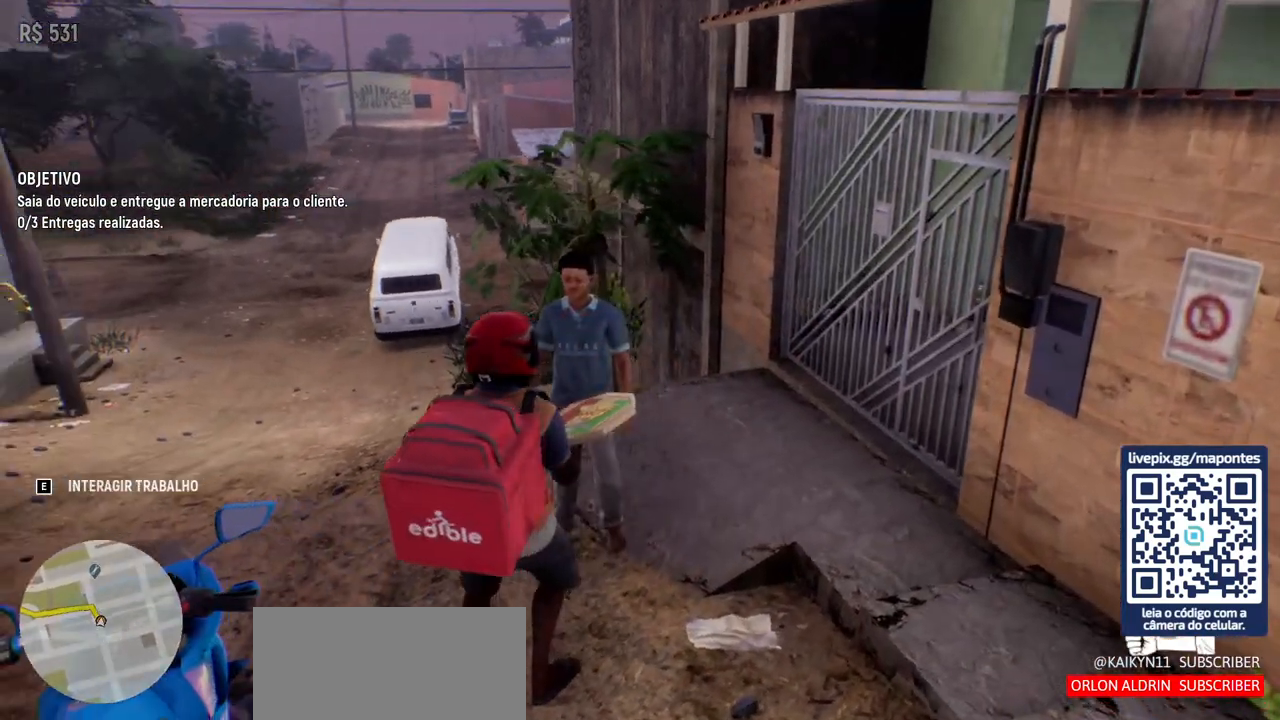
{"keys": [], "mouse": [], "events": [[50, "w", "down"], [367, "w", "up"]]}
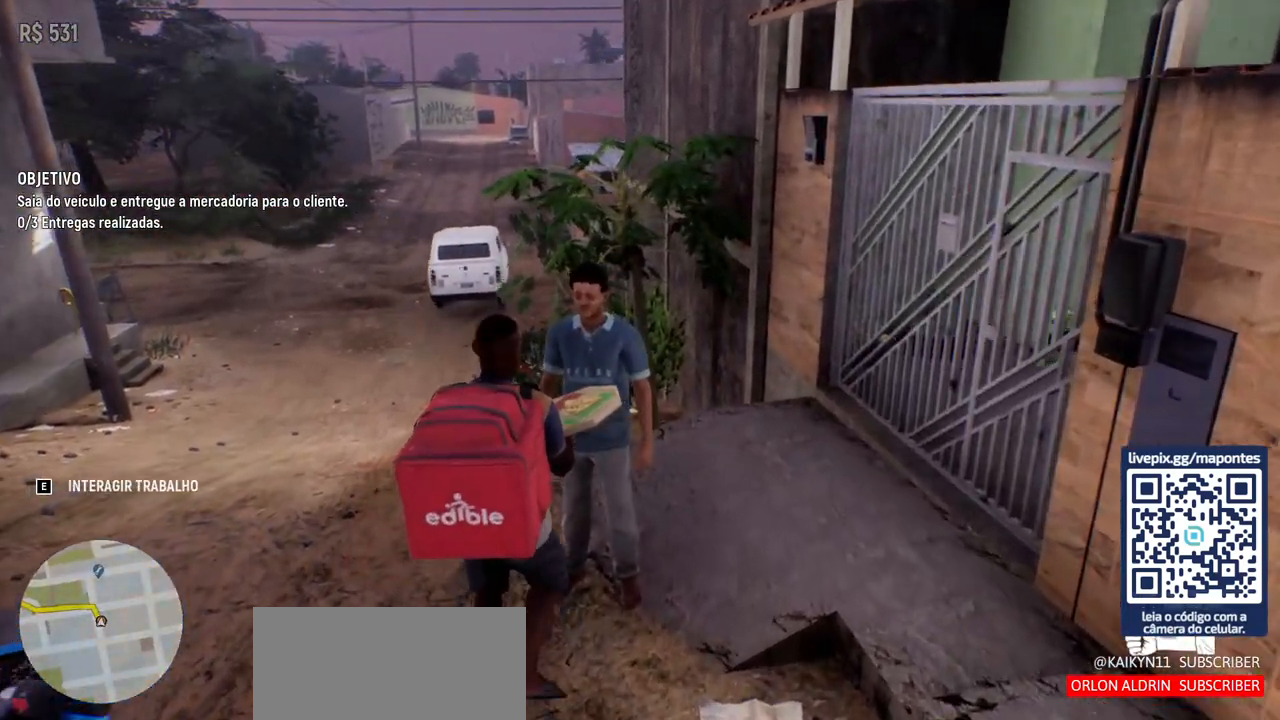
{"keys": [], "mouse": [], "events": [[17, "e", "down"], [117, "e", "up"]]}
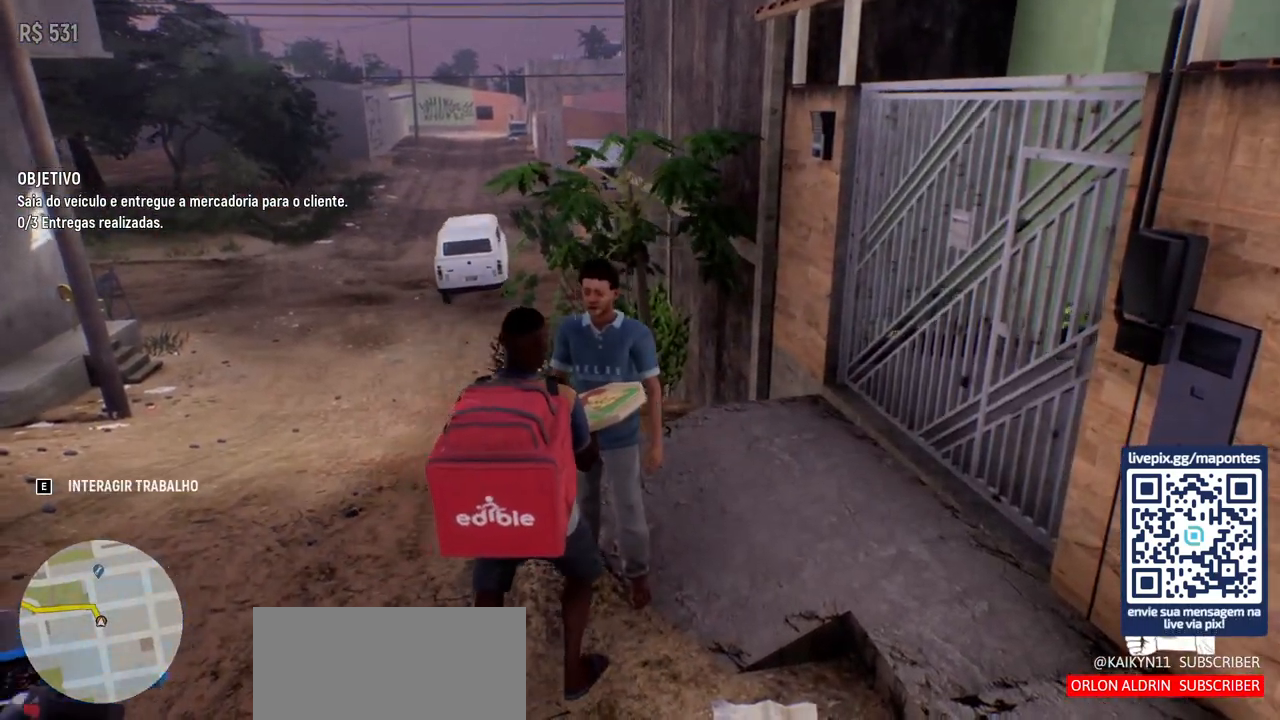
{"keys": [], "mouse": [], "events": []}
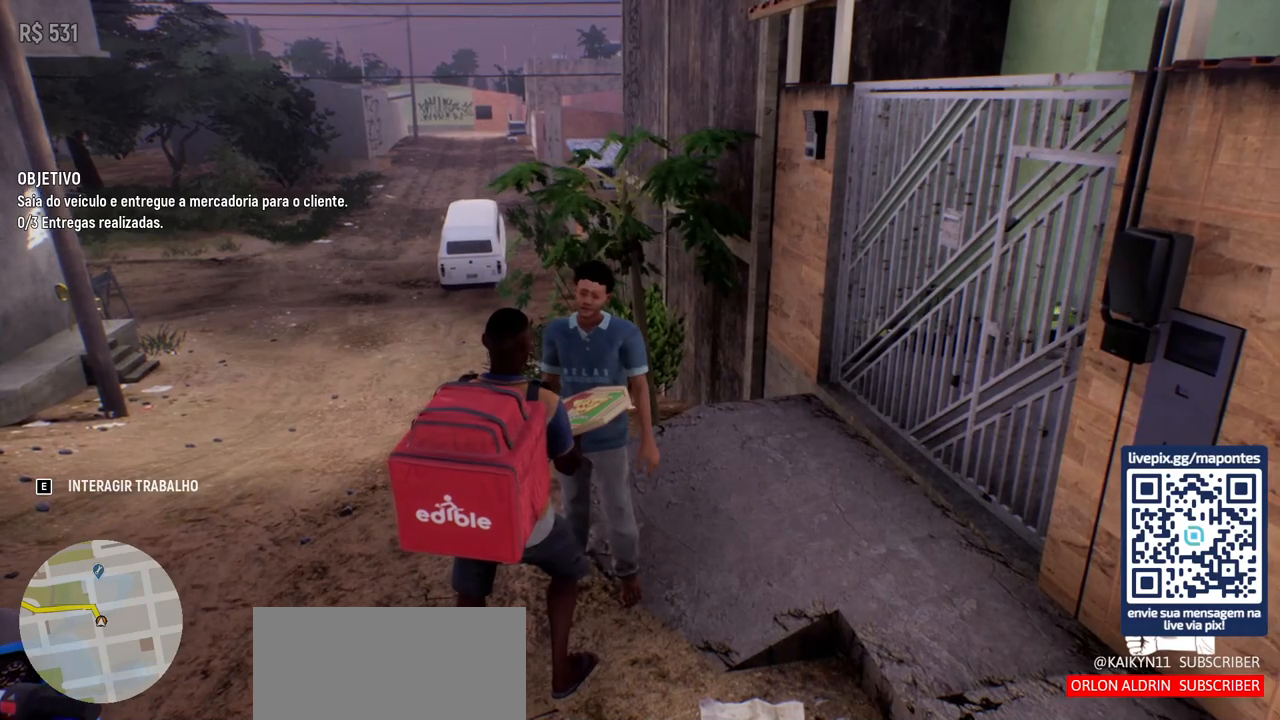
{"keys": [], "mouse": [], "events": []}
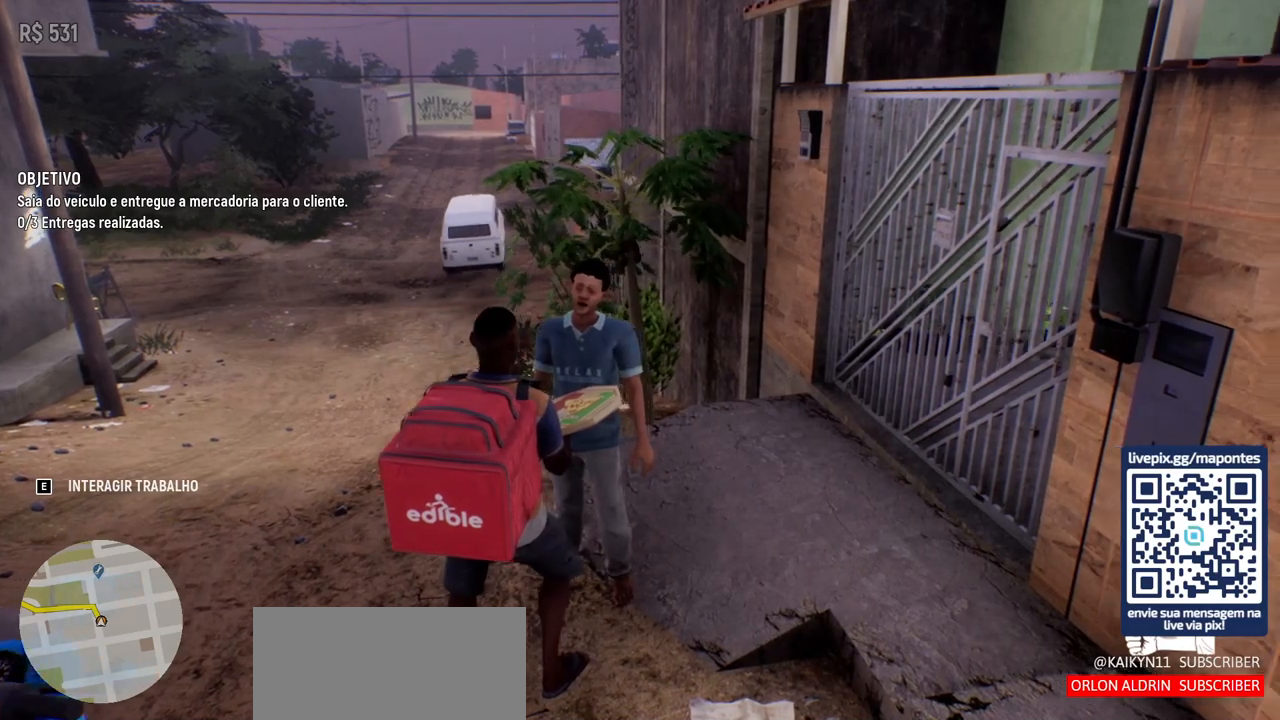
{"keys": [], "mouse": [], "events": []}
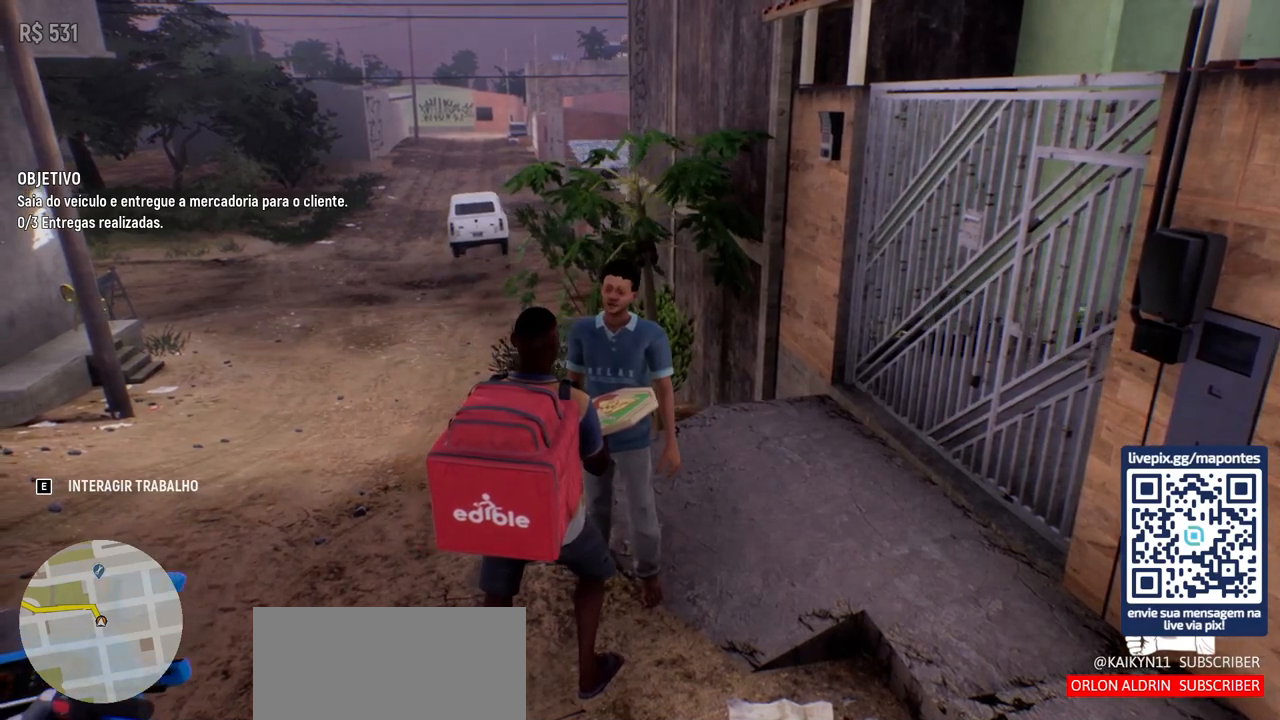
{"keys": [], "mouse": [], "events": []}
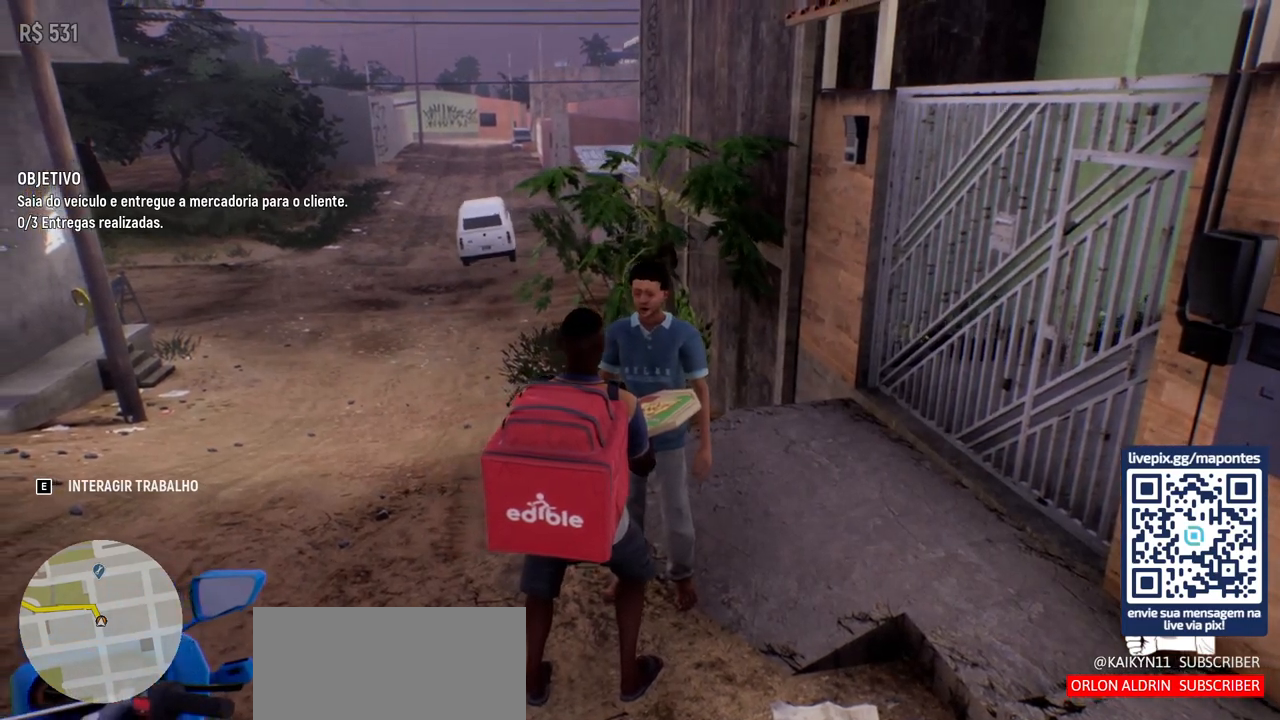
{"keys": [], "mouse": [], "events": []}
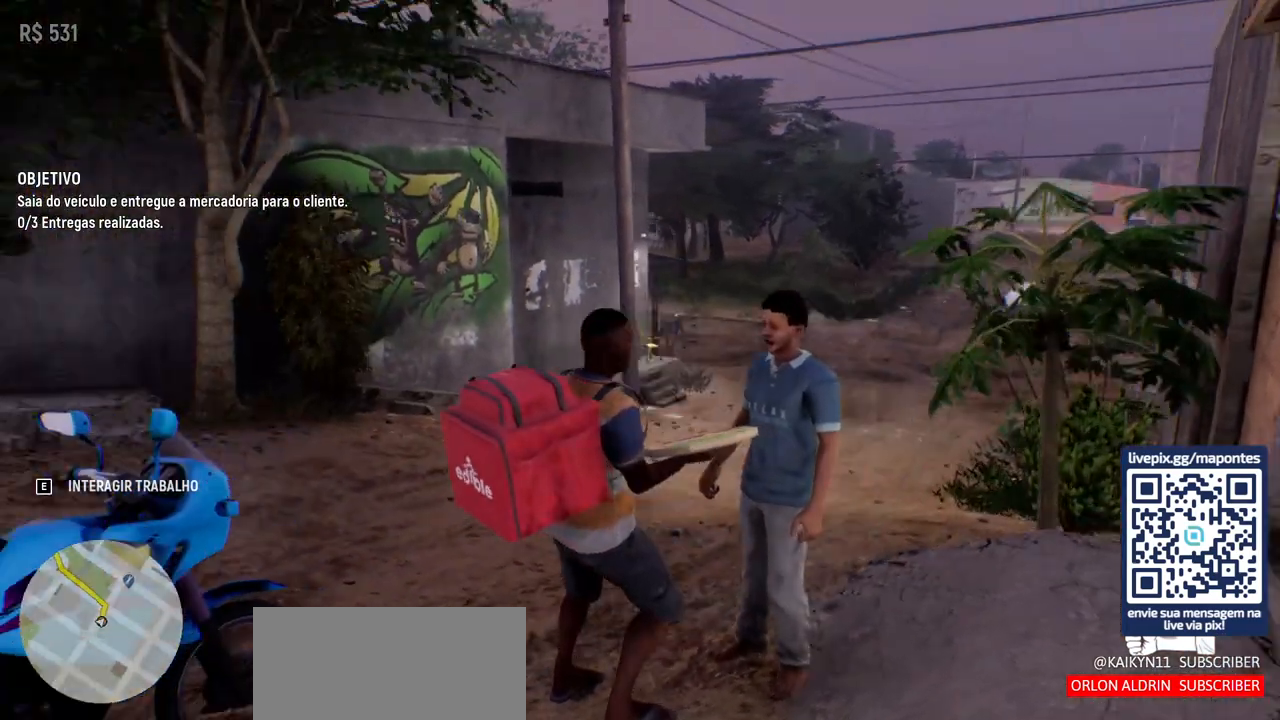
{"keys": [], "mouse": [], "events": []}
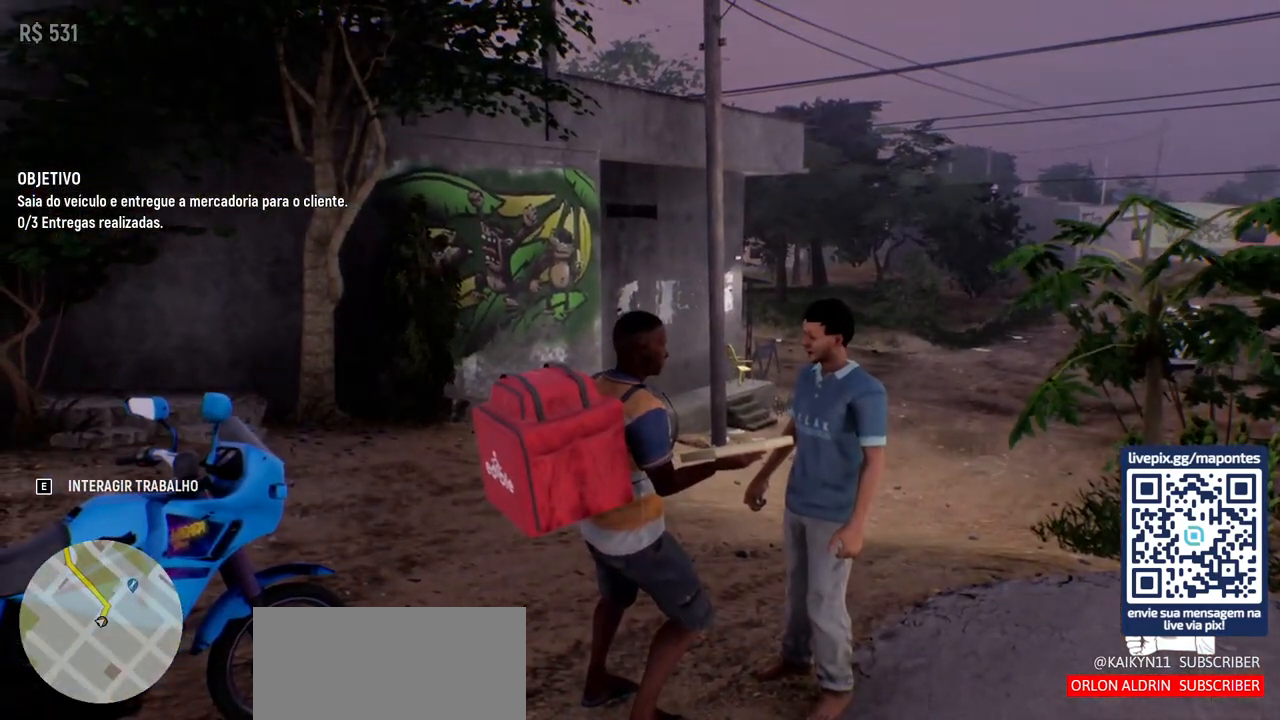
{"keys": [], "mouse": [], "events": []}
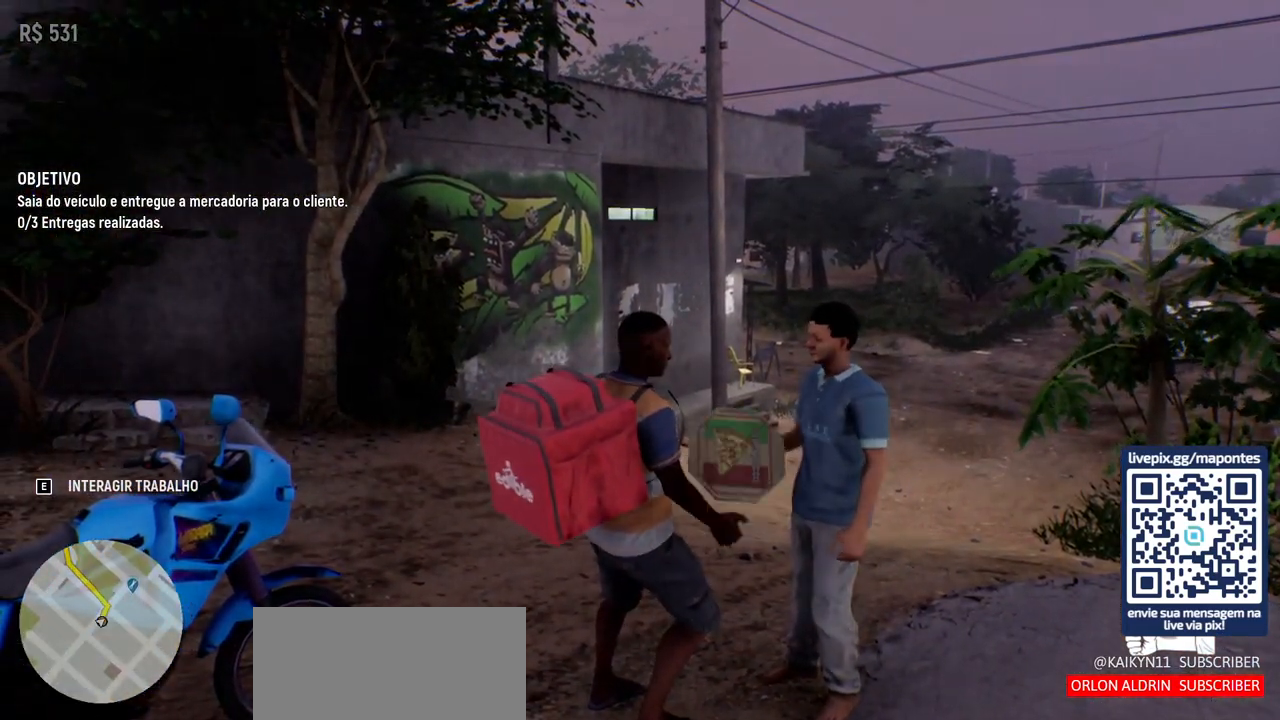
{"keys": [], "mouse": [], "events": []}
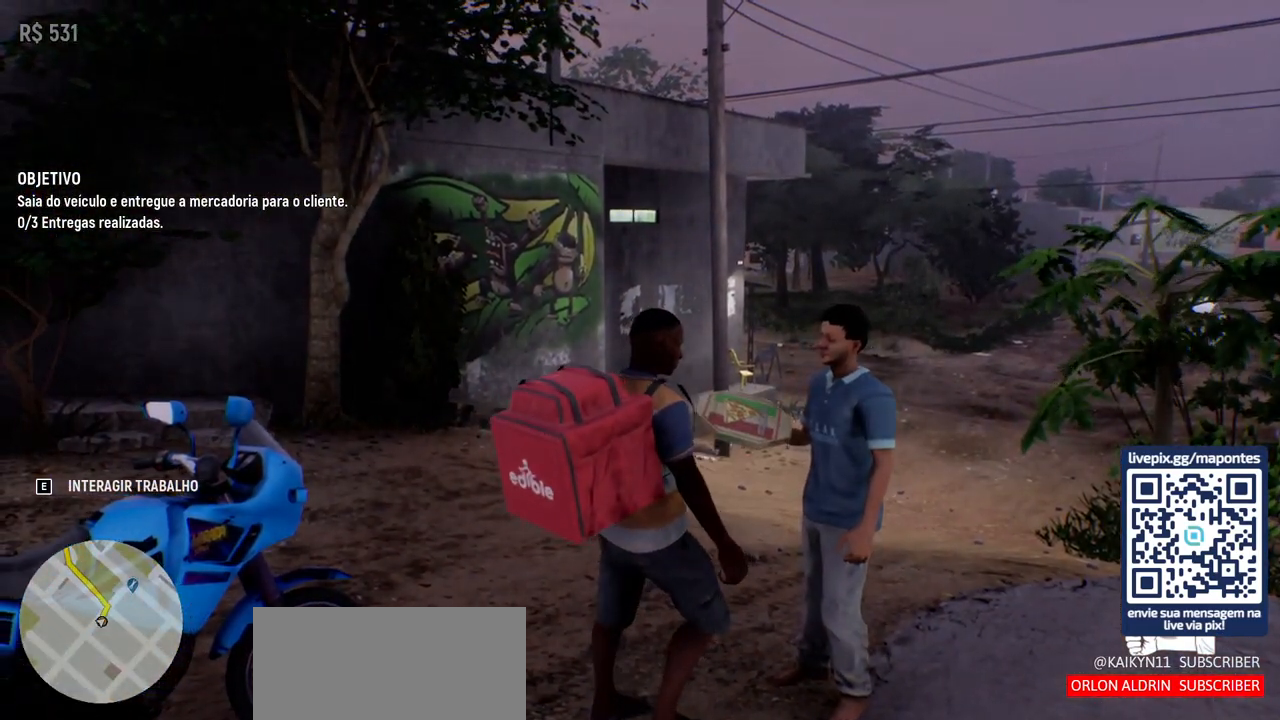
{"keys": ["a"], "mouse": [], "events": [[250, "a", "down"]]}